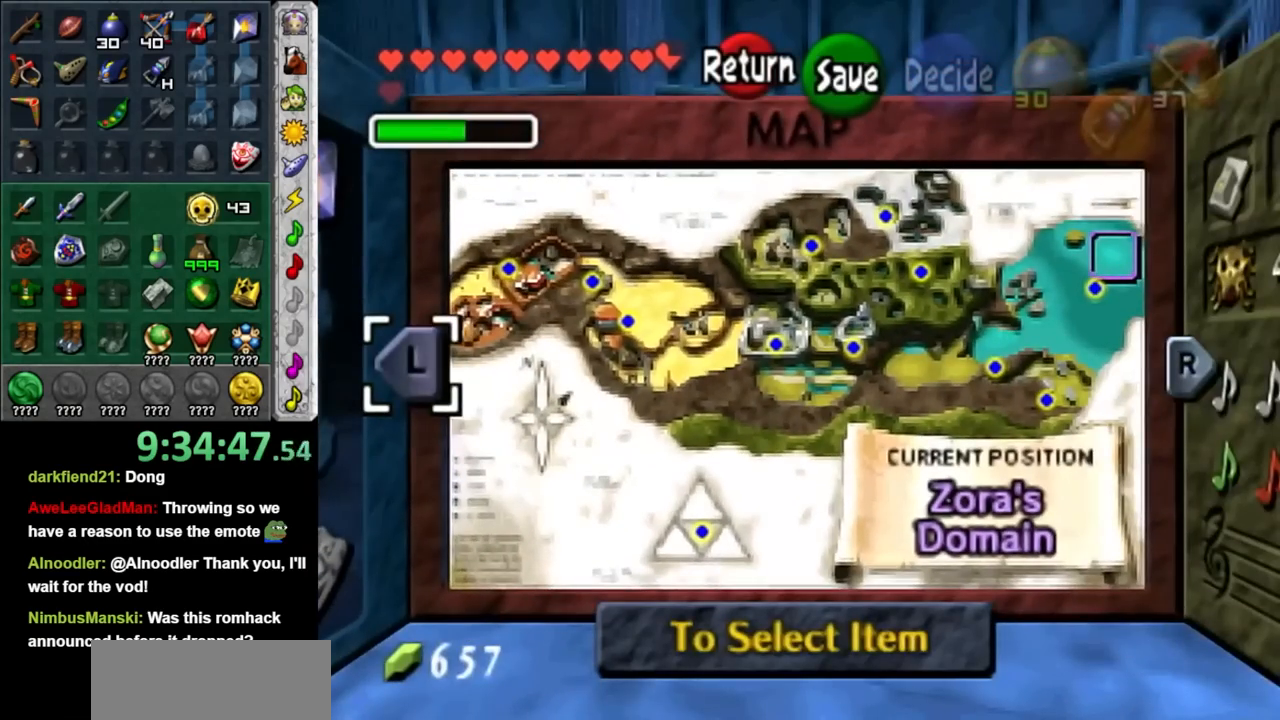
Gameplay with a controller (Nintendo layout); each line is a JSON object with the inputs held at the frame after it. "events" lists button and stick changes between this image and that frame as [ms after this image, input, new state], when the widget could be followed in between. Not read: L3 R3.
{"buttons": ["START"], "left_stick": "center", "right_stick": "center", "events": [[417, "START", "down"]]}
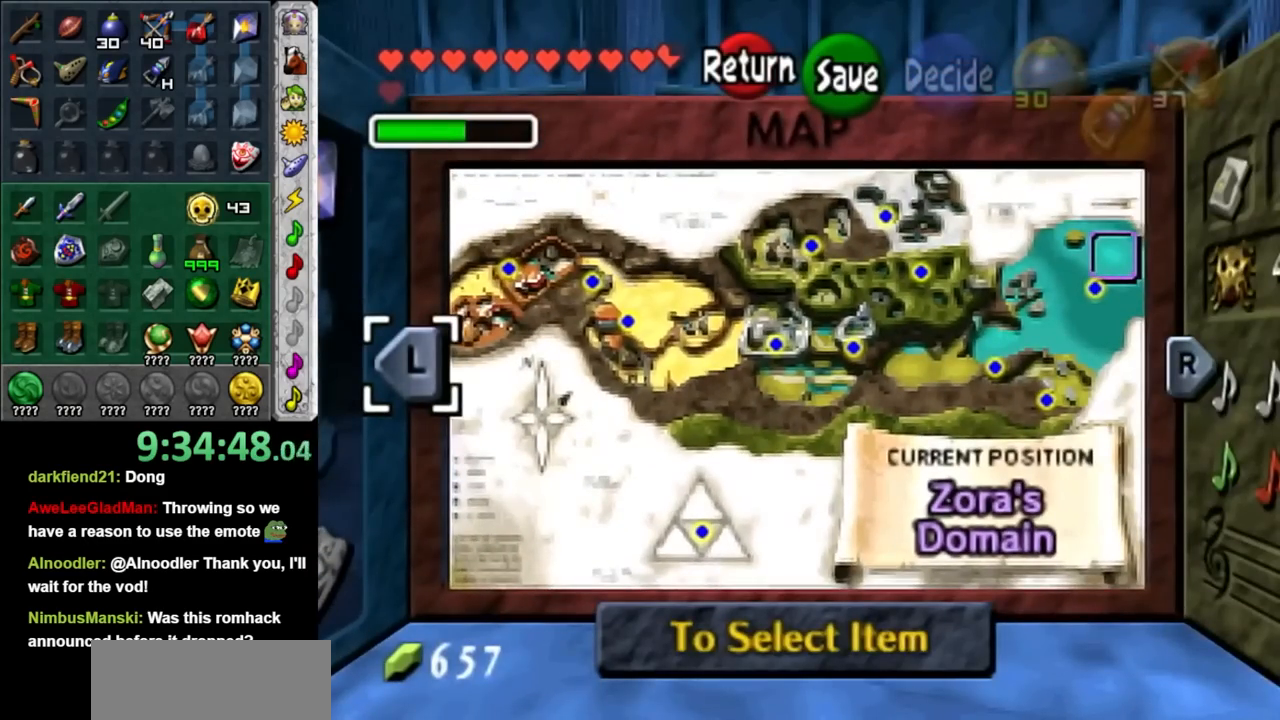
{"buttons": ["A"], "left_stick": "up", "right_stick": "center", "events": [[33, "START", "up"], [100, "left_stick", "up"], [450, "A", "down"]]}
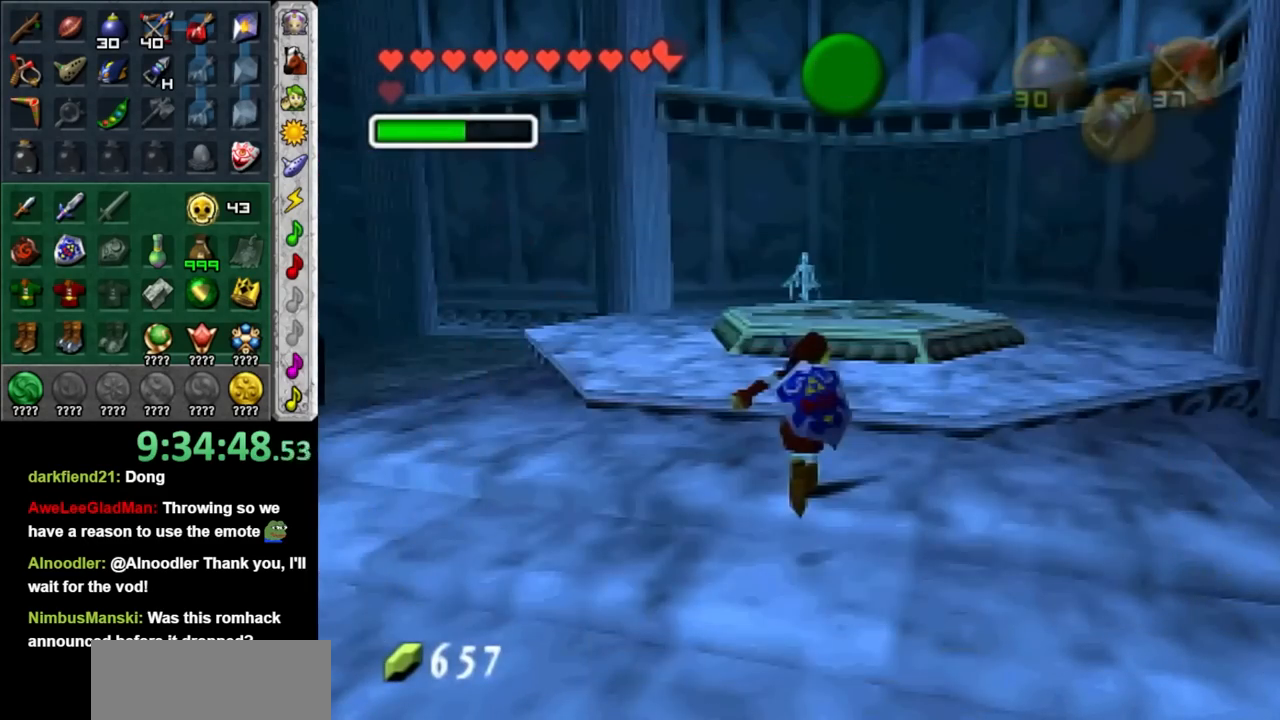
{"buttons": [], "left_stick": "up", "right_stick": "center", "events": [[50, "A", "up"], [100, "A", "down"], [233, "A", "up"]]}
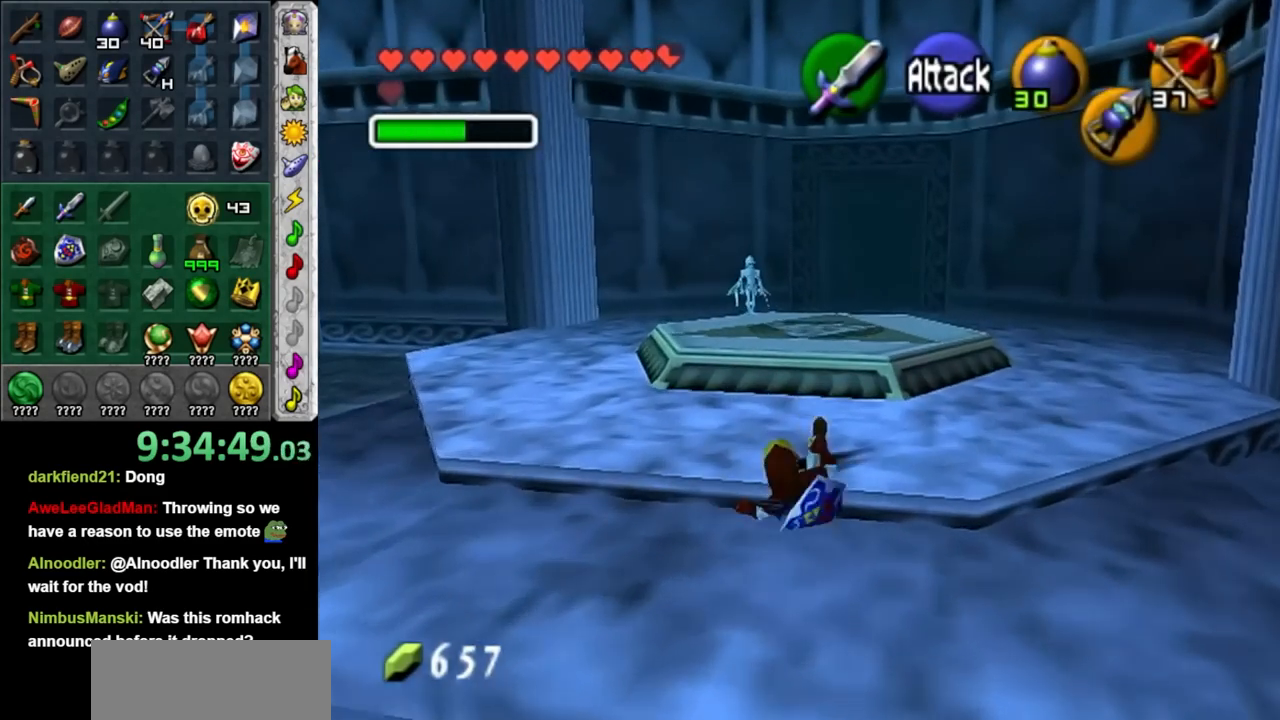
{"buttons": [], "left_stick": "up", "right_stick": "center", "events": [[200, "A", "down"], [317, "A", "up"]]}
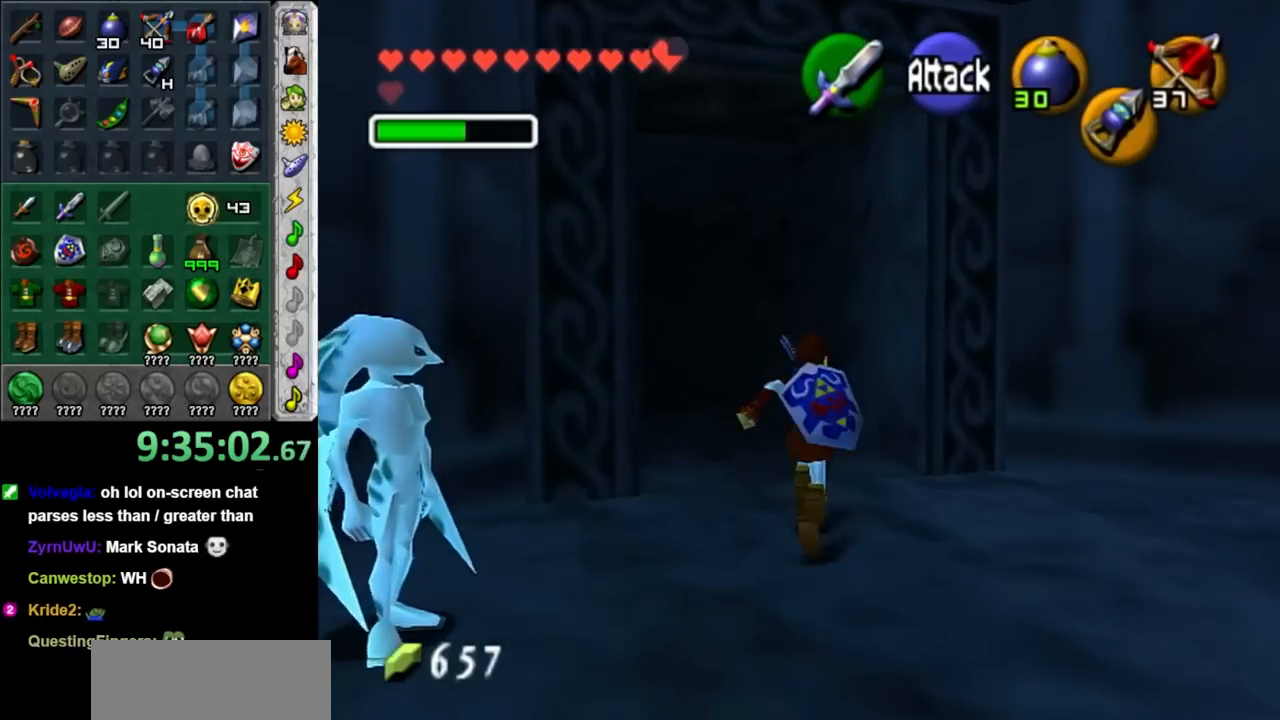
{"buttons": [], "left_stick": "up", "right_stick": "center", "events": []}
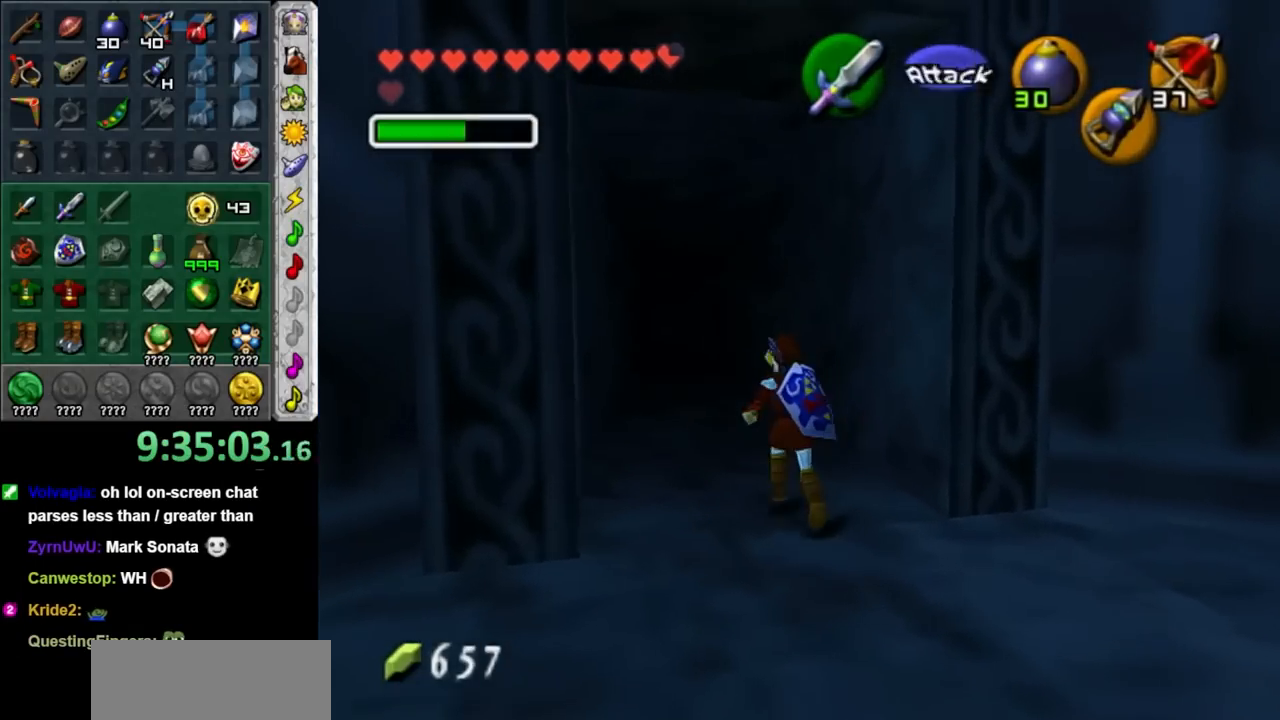
{"buttons": [], "left_stick": "center", "right_stick": "center", "events": [[467, "left_stick", "center"]]}
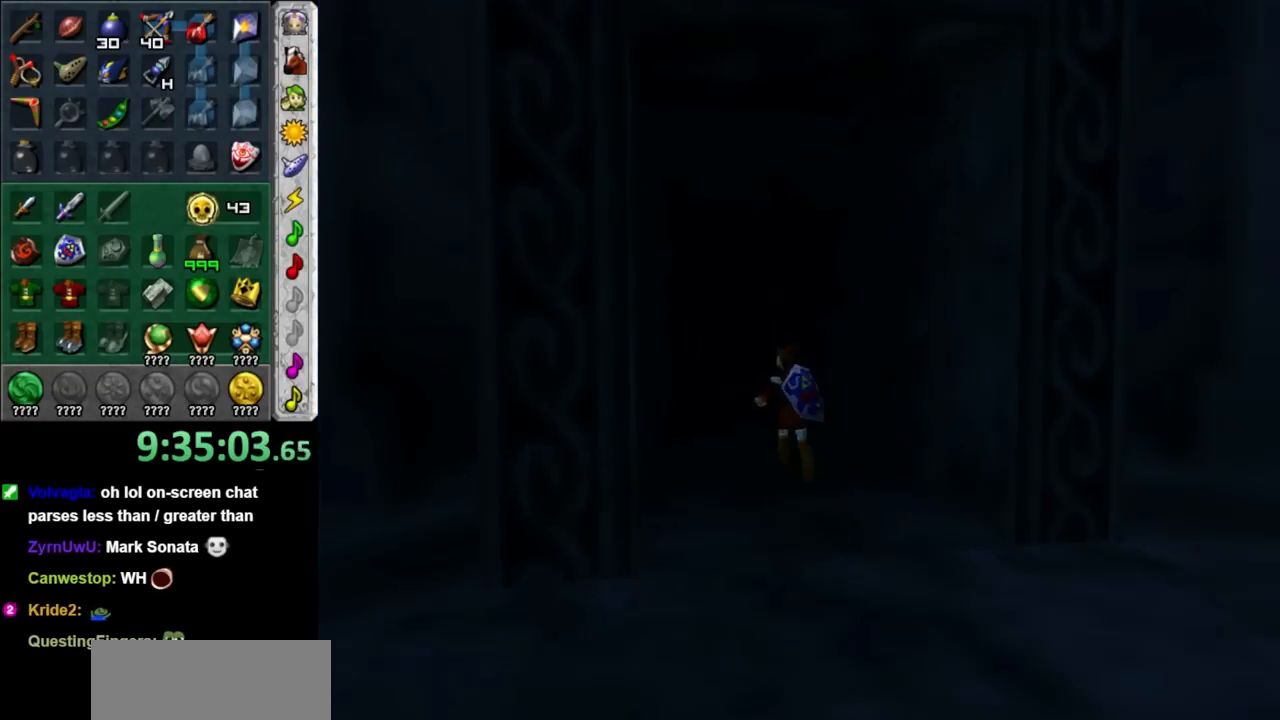
{"buttons": [], "left_stick": "center", "right_stick": "center", "events": []}
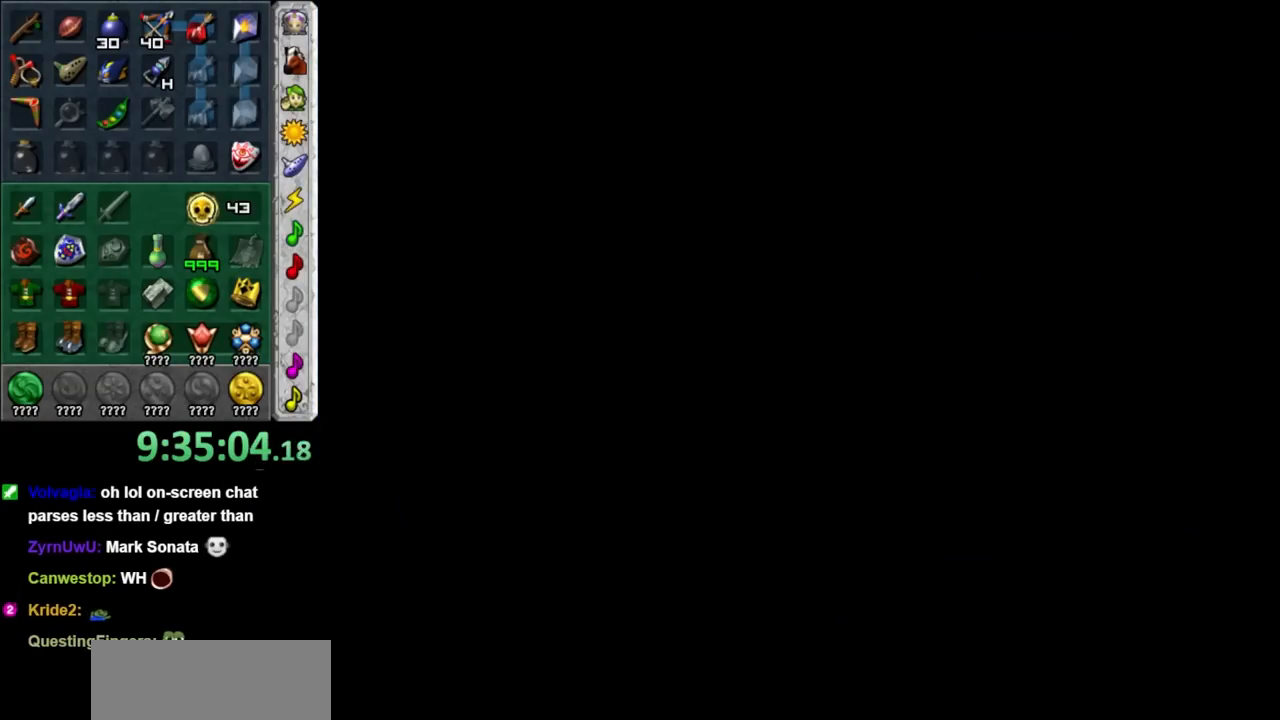
{"buttons": [], "left_stick": "center", "right_stick": "center", "events": []}
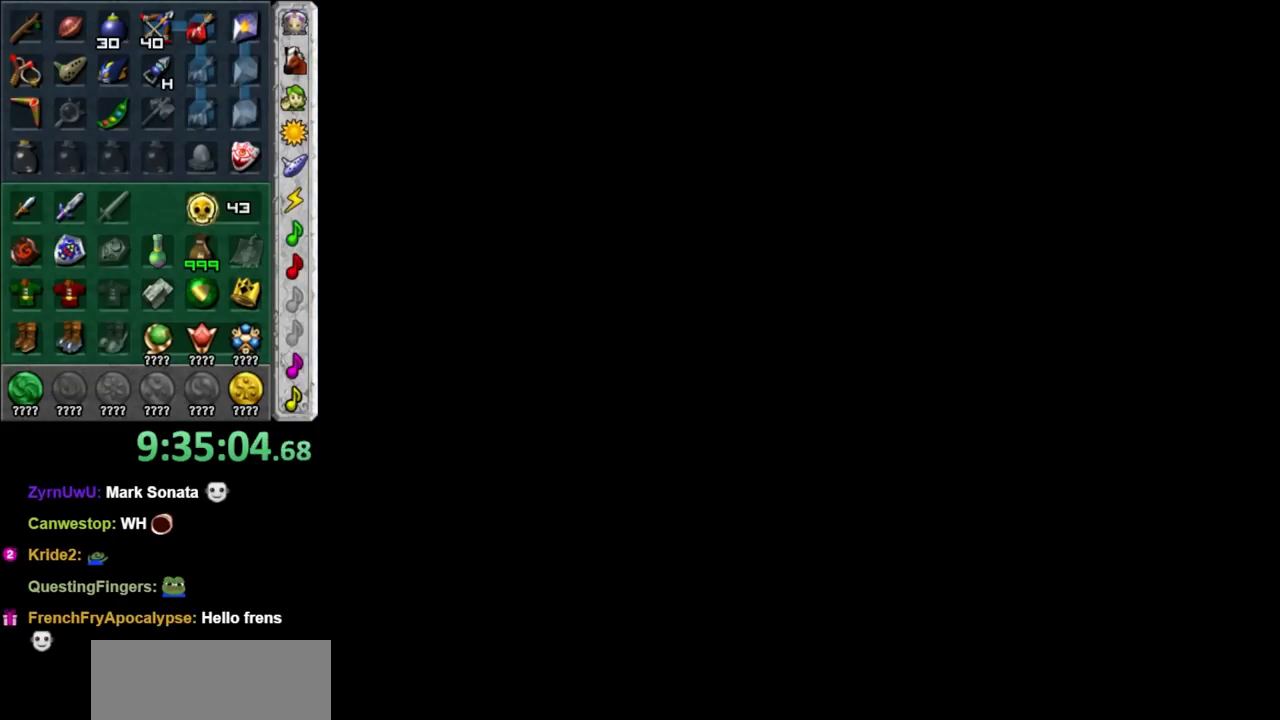
{"buttons": [], "left_stick": "center", "right_stick": "center", "events": []}
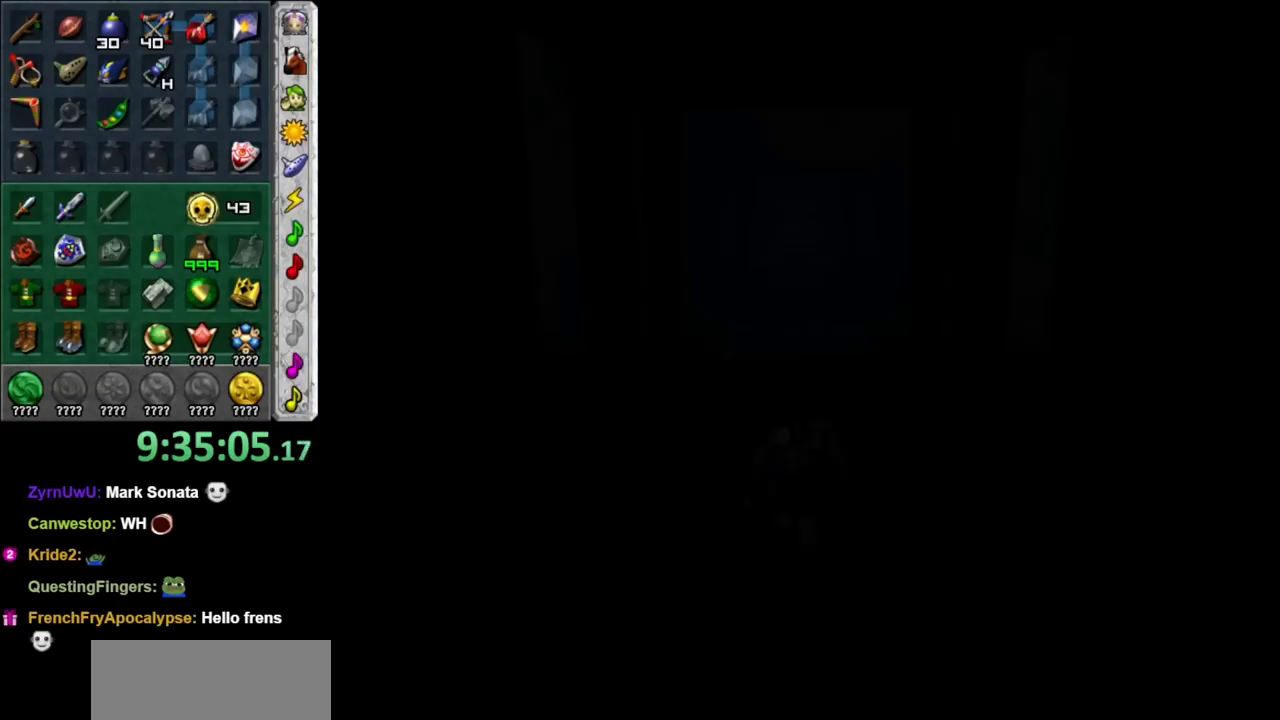
{"buttons": [], "left_stick": "center", "right_stick": "center", "events": []}
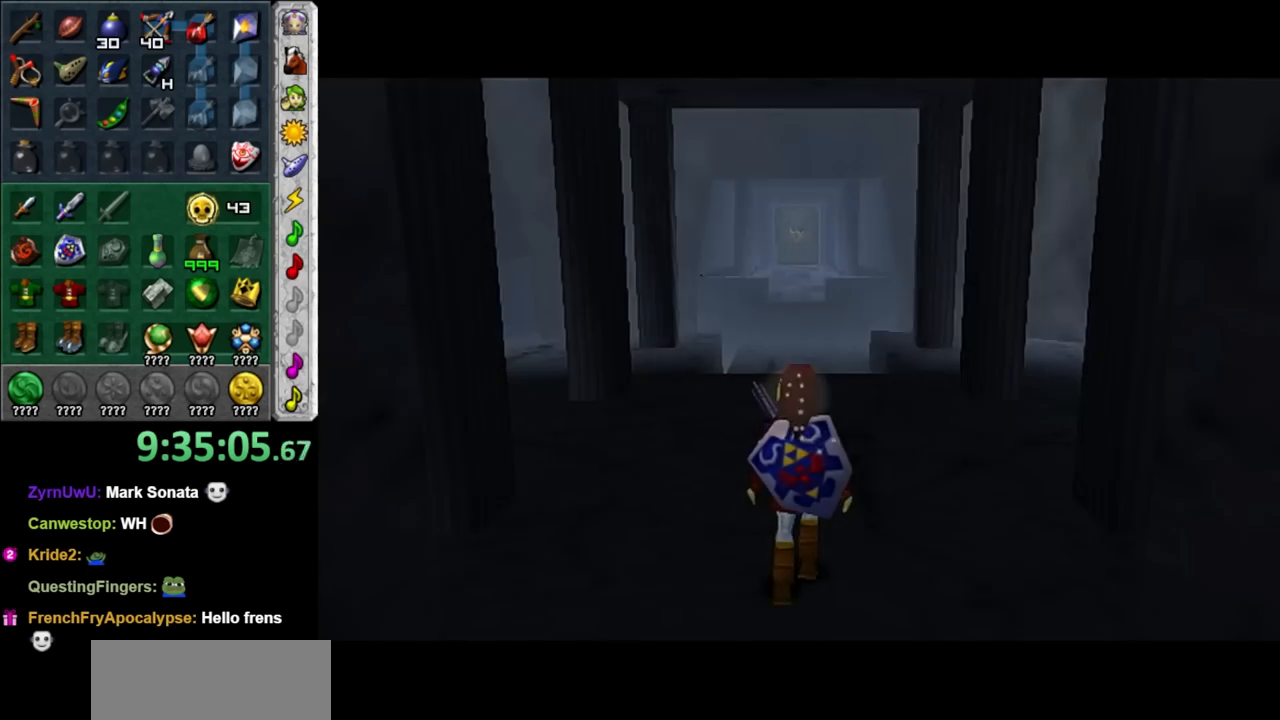
{"buttons": [], "left_stick": "up", "right_stick": "center", "events": [[383, "left_stick", "up"]]}
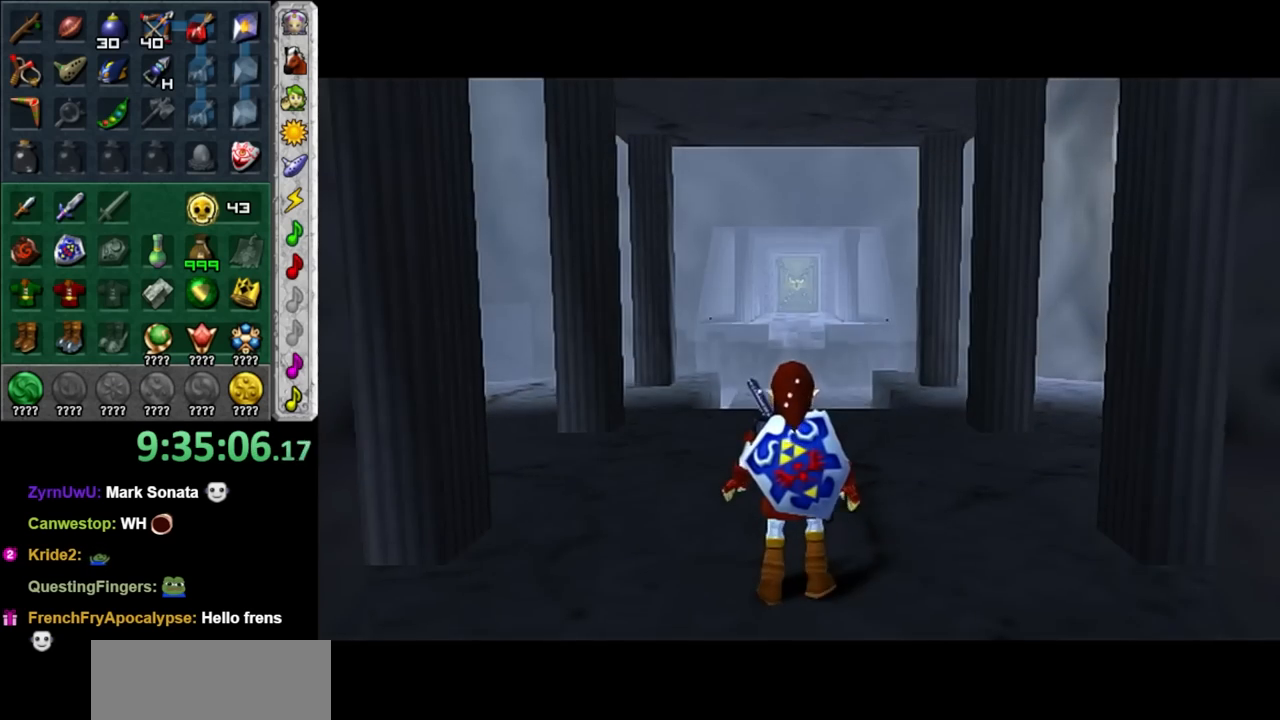
{"buttons": [], "left_stick": "down", "right_stick": "center", "events": [[350, "left_stick", "center"], [500, "left_stick", "down"]]}
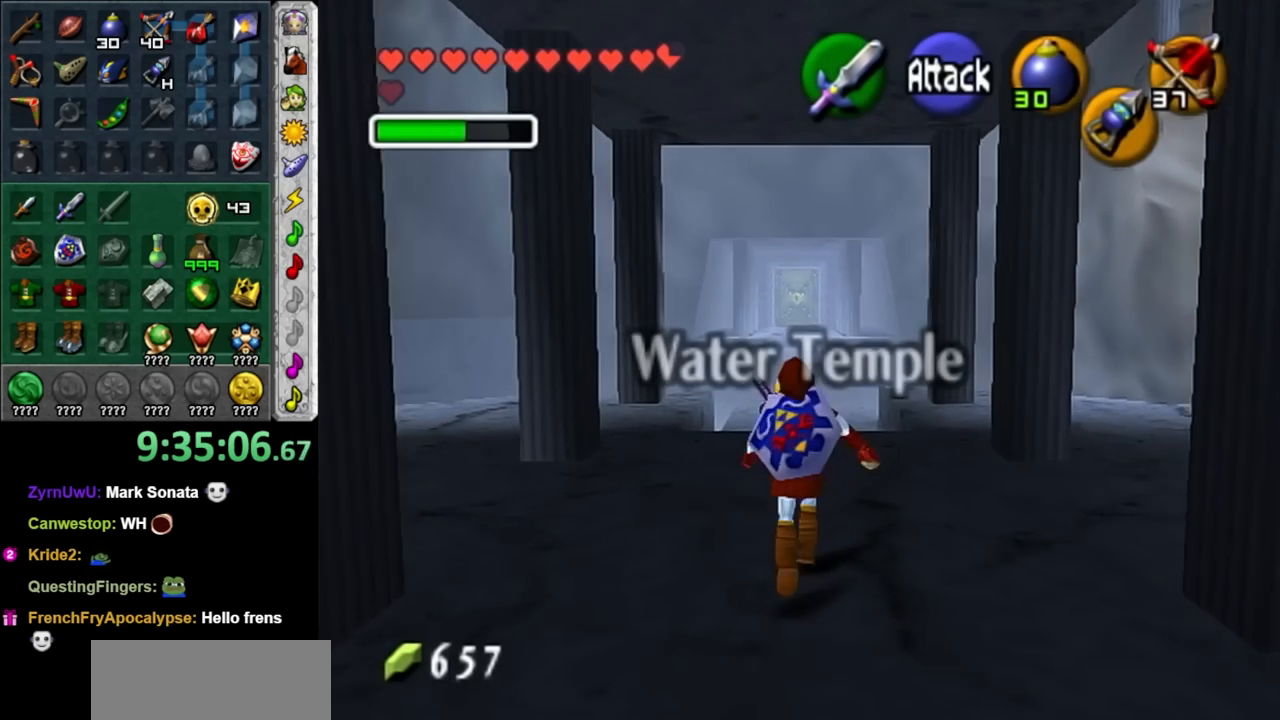
{"buttons": [], "left_stick": "down", "right_stick": "center", "events": [[317, "A", "down"], [467, "A", "up"]]}
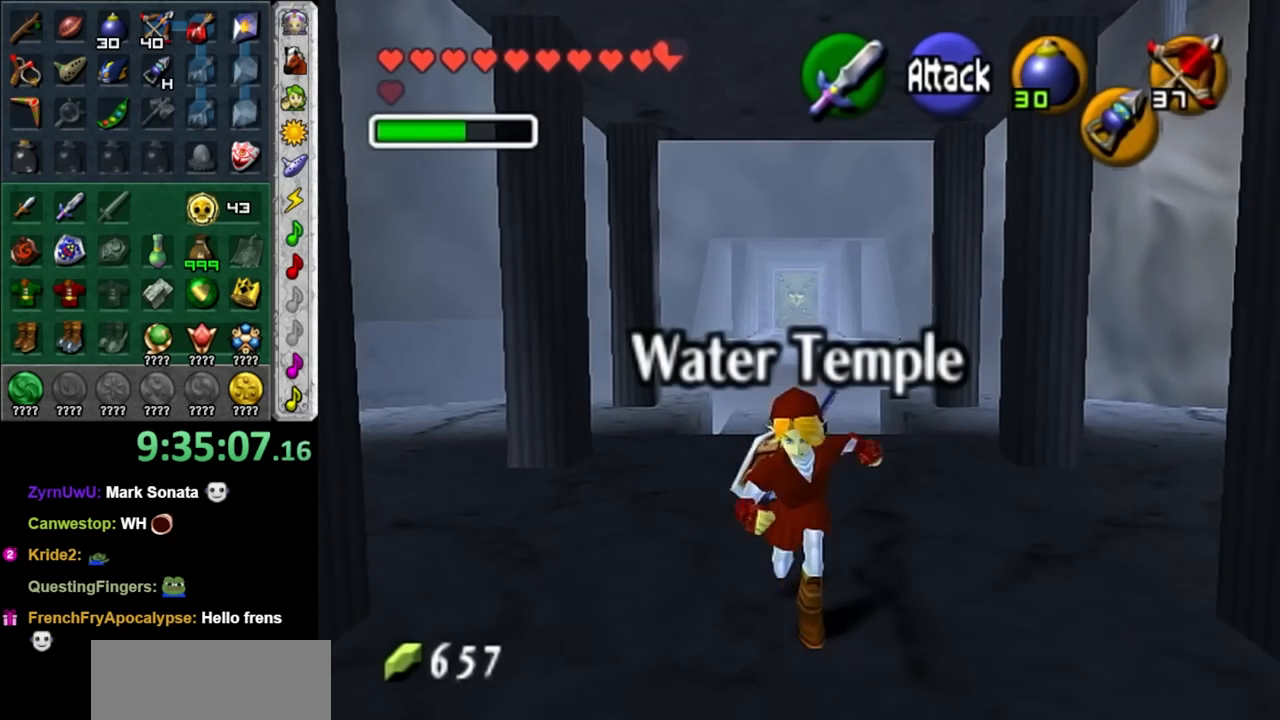
{"buttons": [], "left_stick": "down", "right_stick": "center", "events": []}
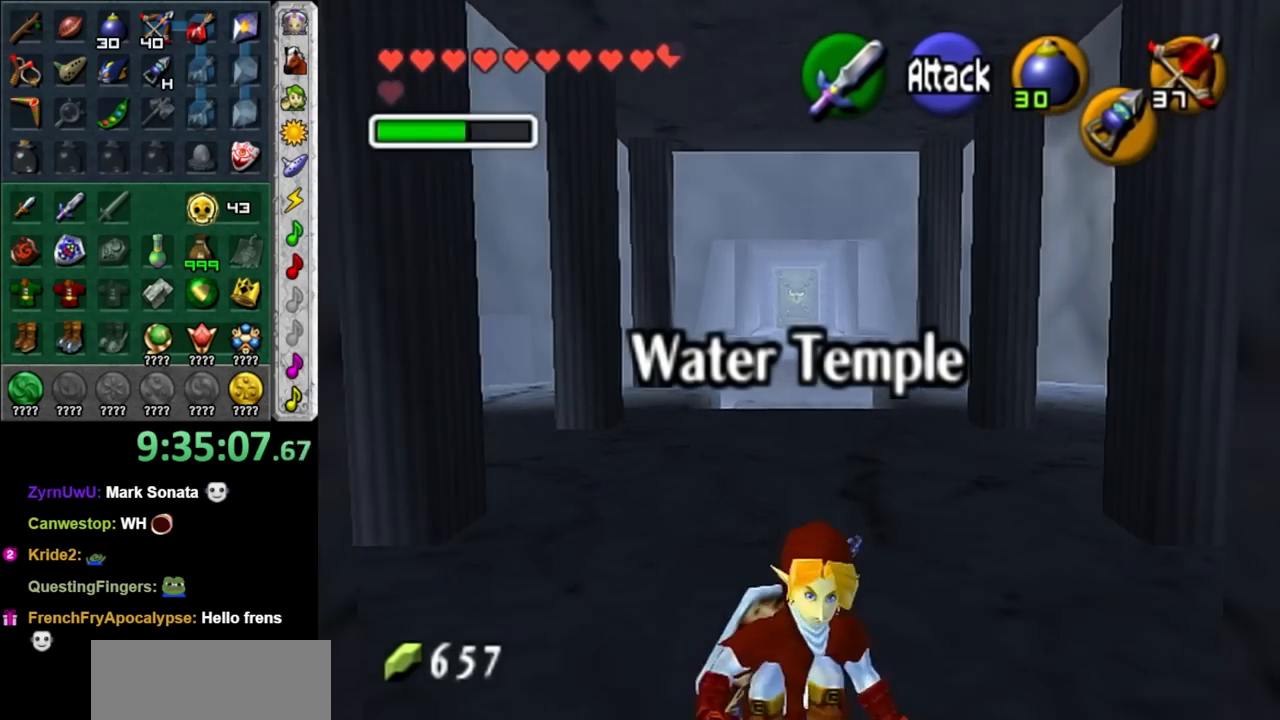
{"buttons": [], "left_stick": "center", "right_stick": "center", "events": [[400, "left_stick", "center"]]}
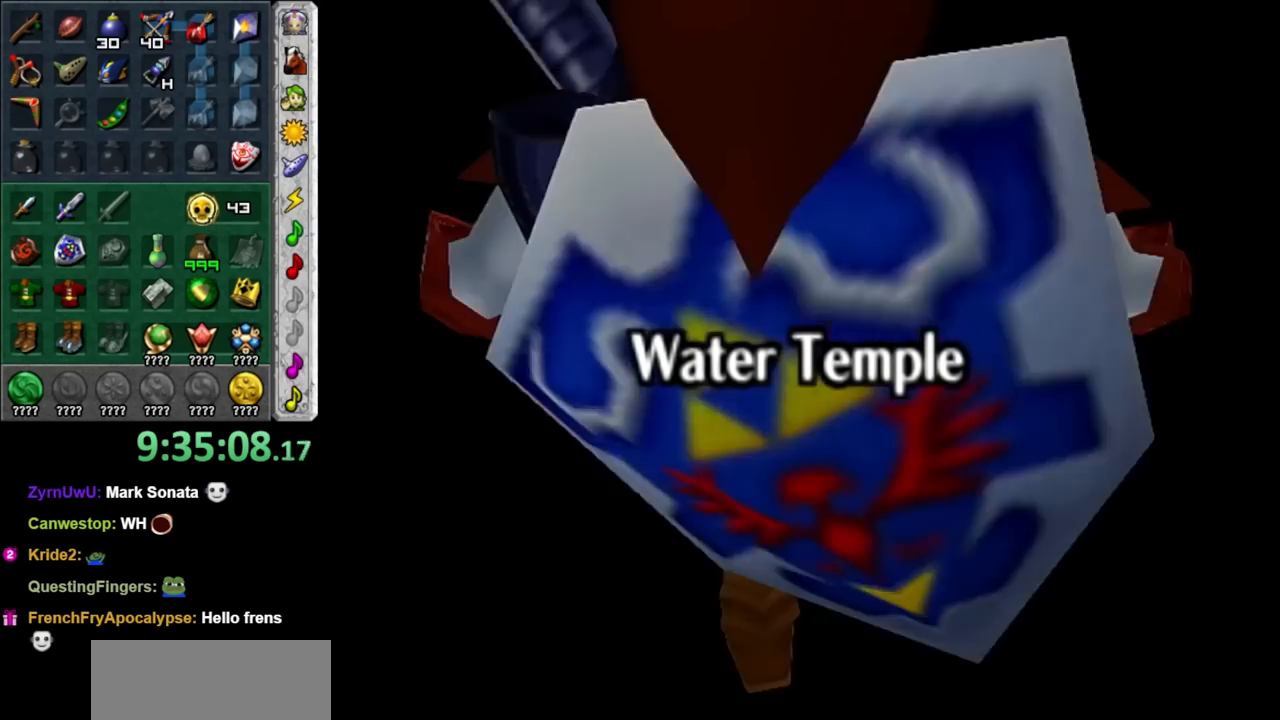
{"buttons": [], "left_stick": "up", "right_stick": "center", "events": [[250, "left_stick", "up"]]}
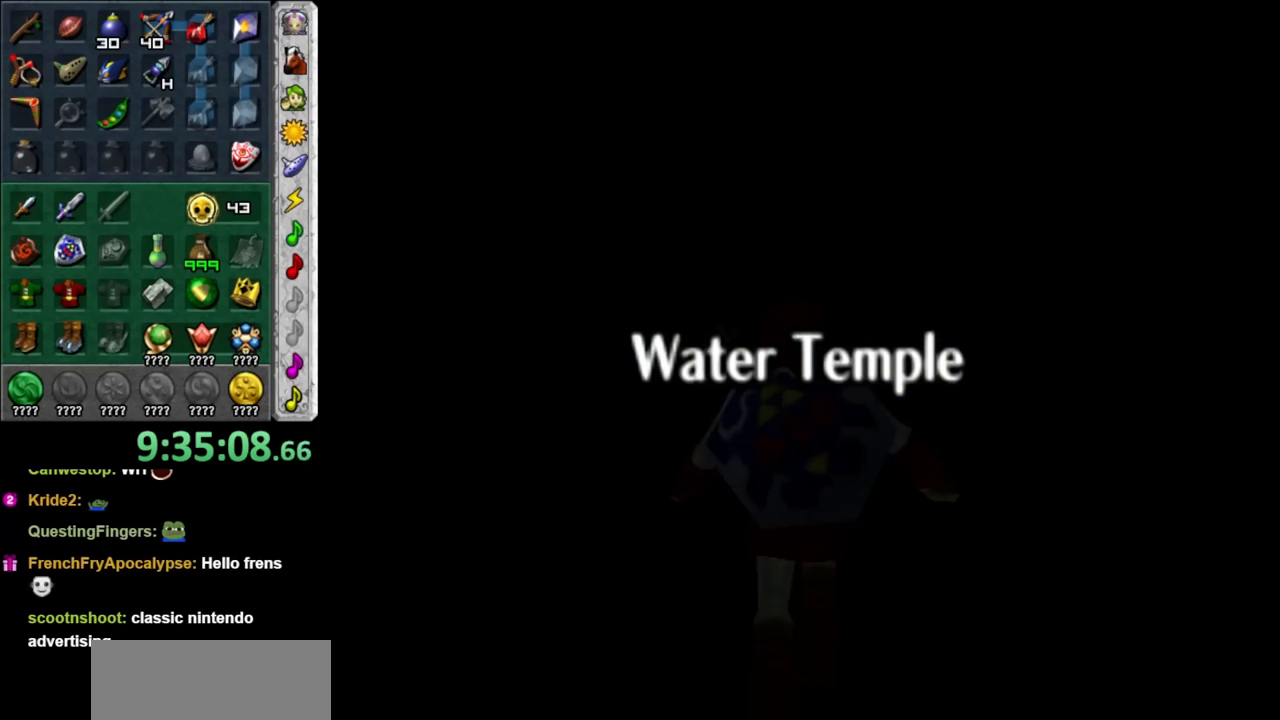
{"buttons": [], "left_stick": "up", "right_stick": "center", "events": []}
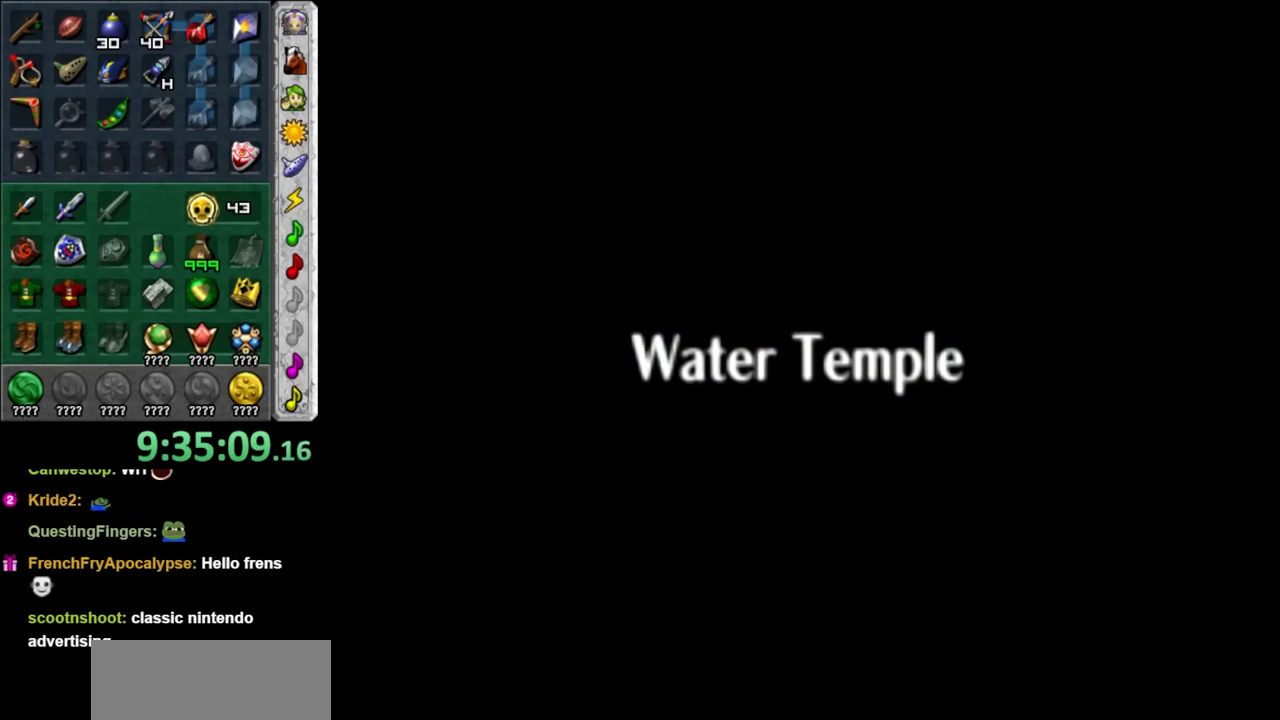
{"buttons": [], "left_stick": "up", "right_stick": "center", "events": []}
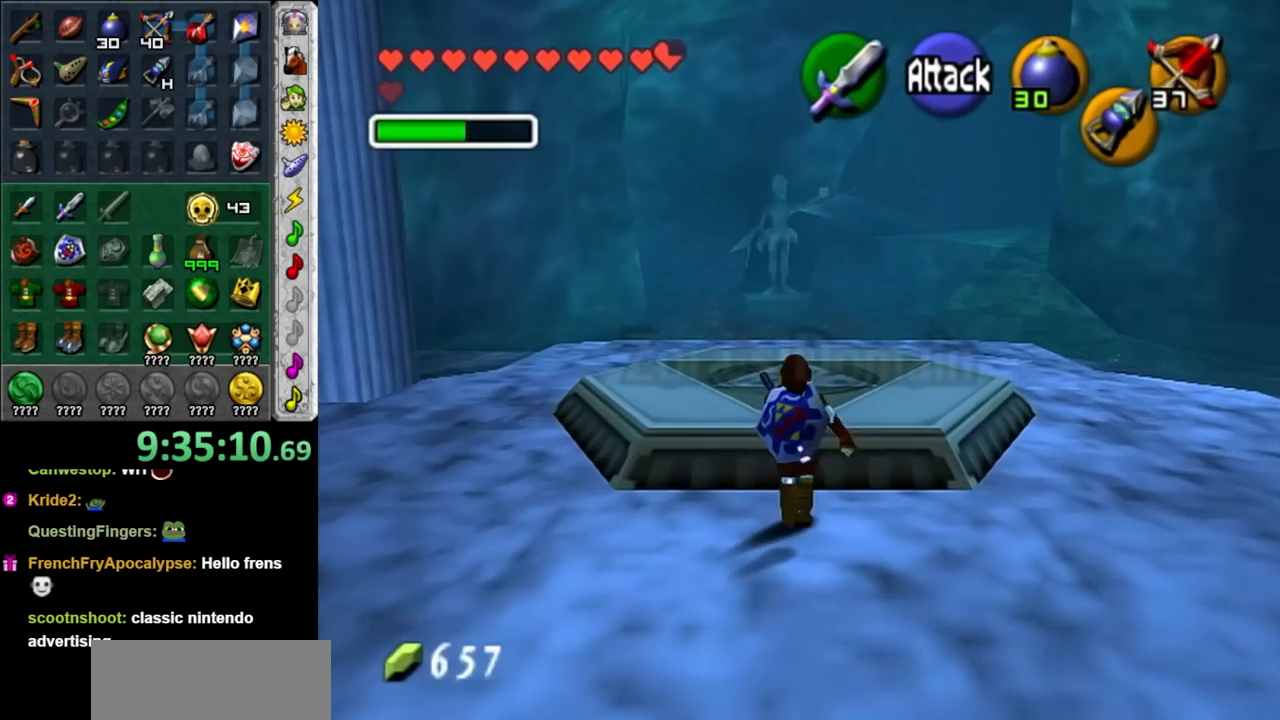
{"buttons": [], "left_stick": "up-left", "right_stick": "center", "events": [[133, "left_stick", "up-left"]]}
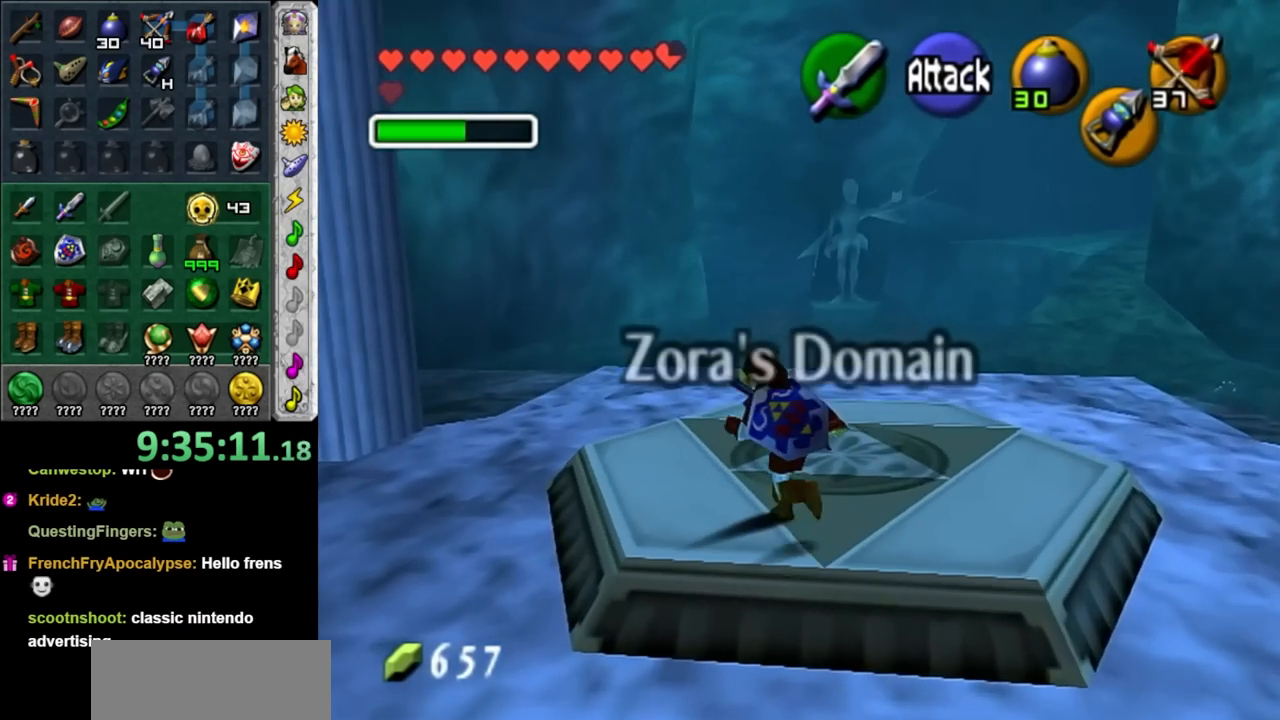
{"buttons": [], "left_stick": "up-left", "right_stick": "center", "events": []}
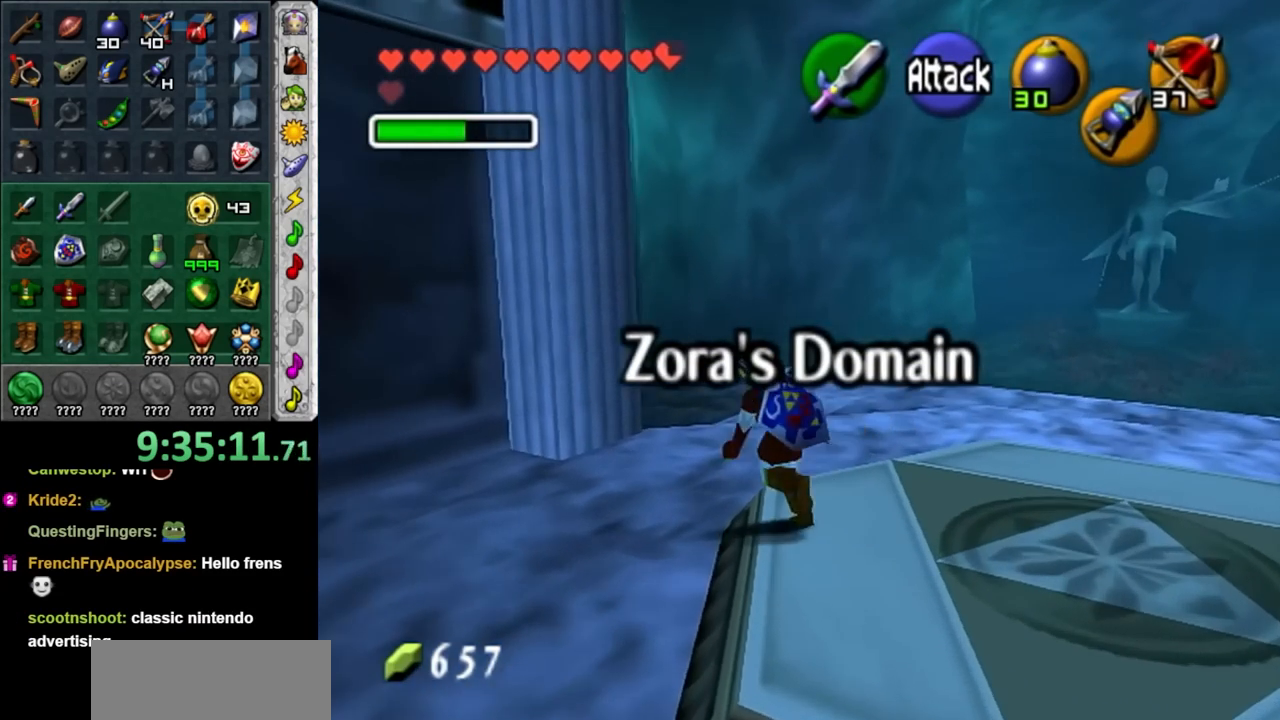
{"buttons": [], "left_stick": "up-right", "right_stick": "center", "events": [[150, "left_stick", "up-right"]]}
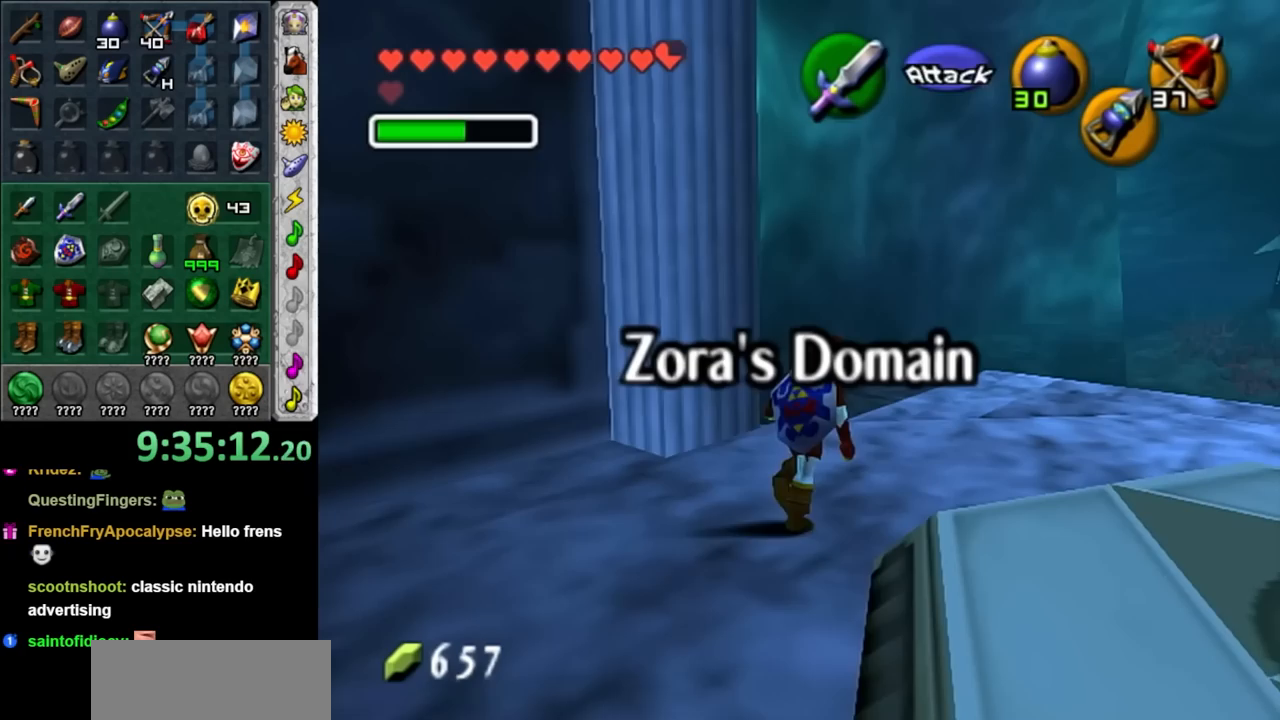
{"buttons": [], "left_stick": "up-right", "right_stick": "center", "events": [[67, "A", "down"], [183, "A", "up"], [250, "A", "down"], [367, "A", "up"]]}
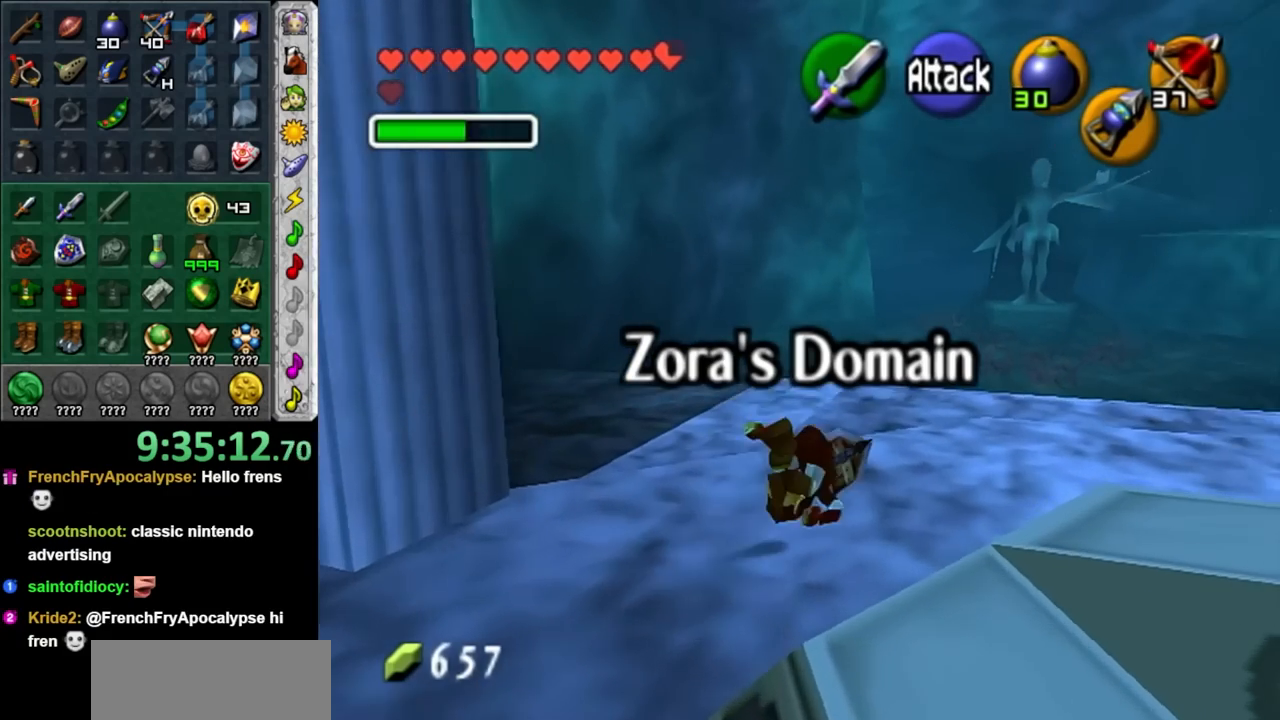
{"buttons": [], "left_stick": "right", "right_stick": "center", "events": [[217, "left_stick", "right"]]}
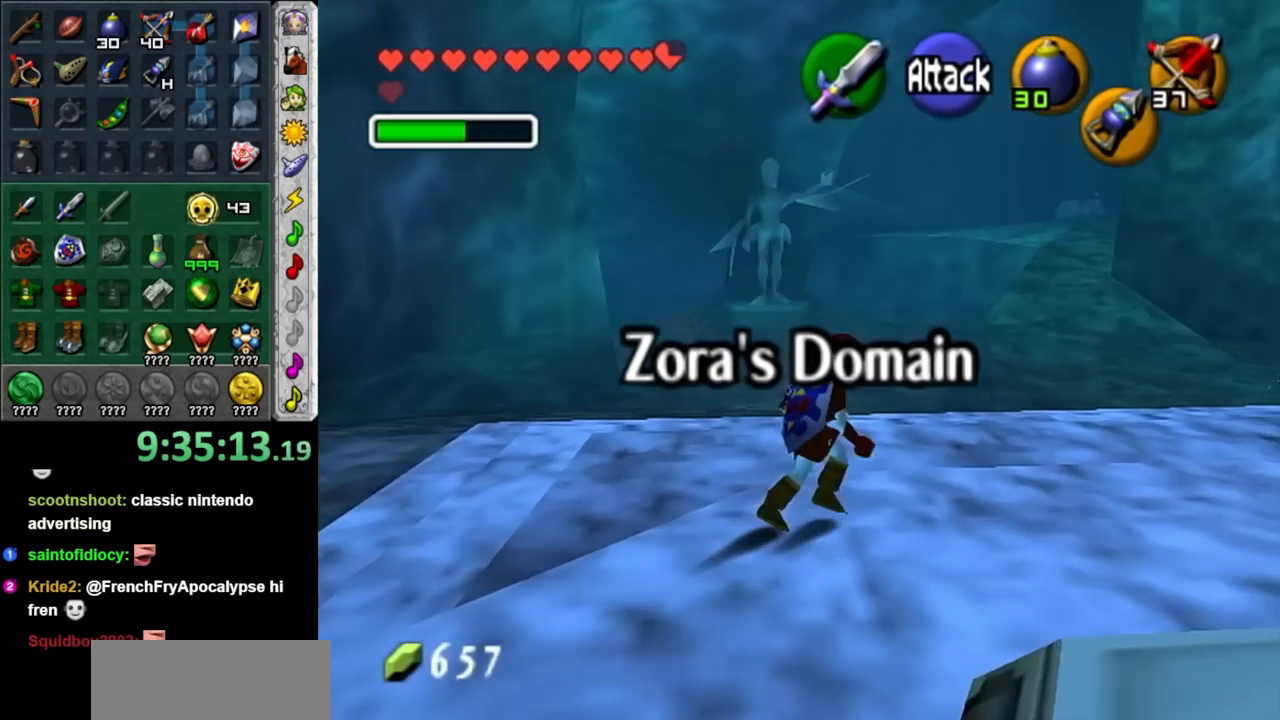
{"buttons": [], "left_stick": "up-right", "right_stick": "center", "events": [[67, "left_stick", "up-right"]]}
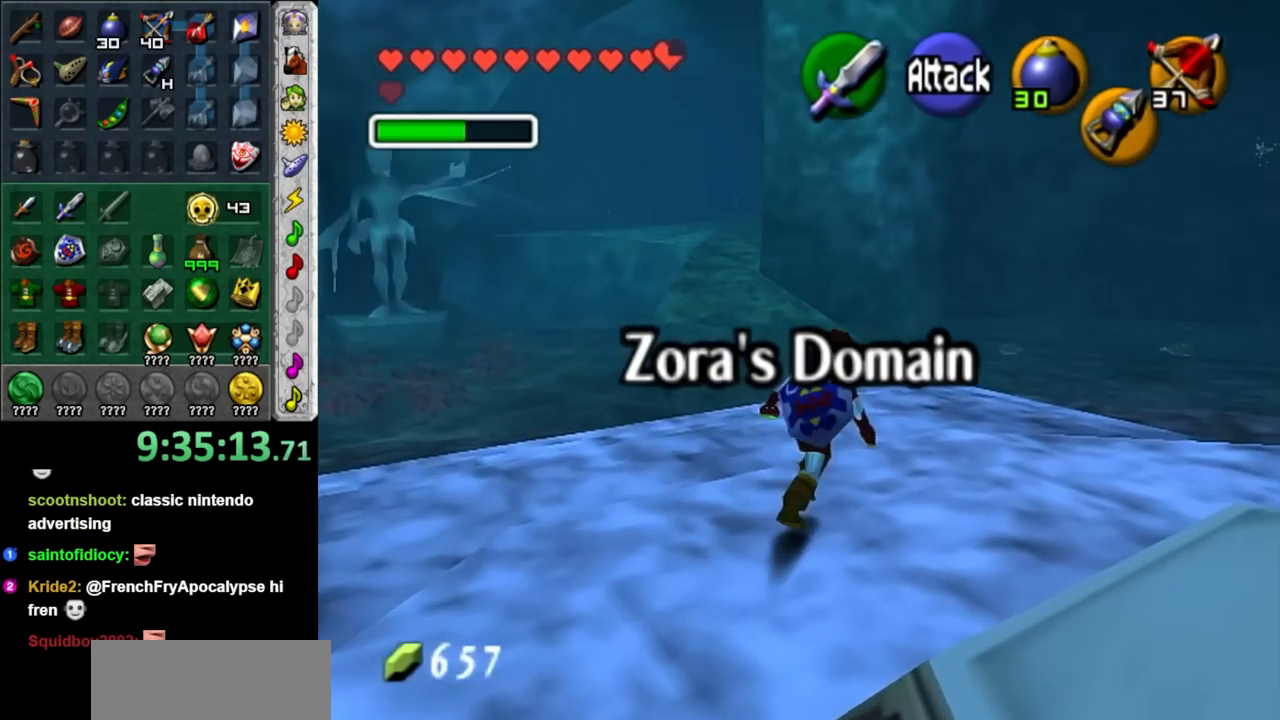
{"buttons": [], "left_stick": "up-right", "right_stick": "center", "events": [[150, "left_stick", "up"], [467, "left_stick", "up-right"]]}
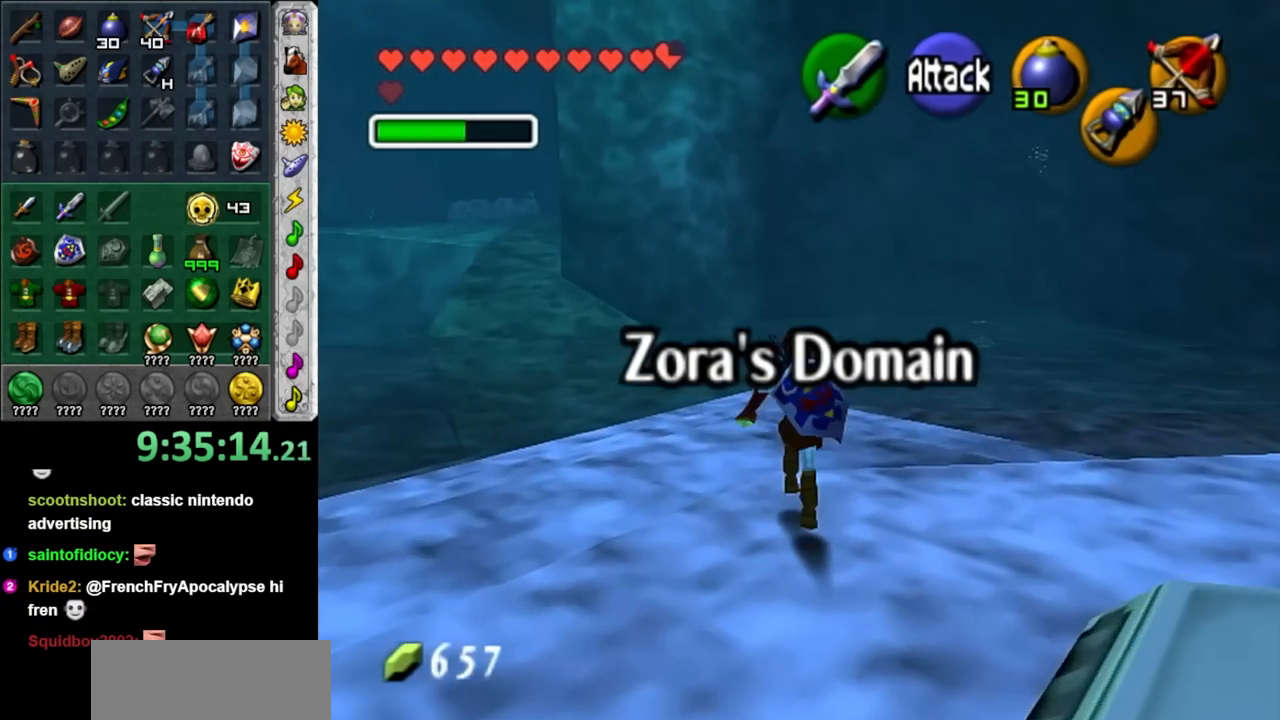
{"buttons": [], "left_stick": "up-right", "right_stick": "center", "events": []}
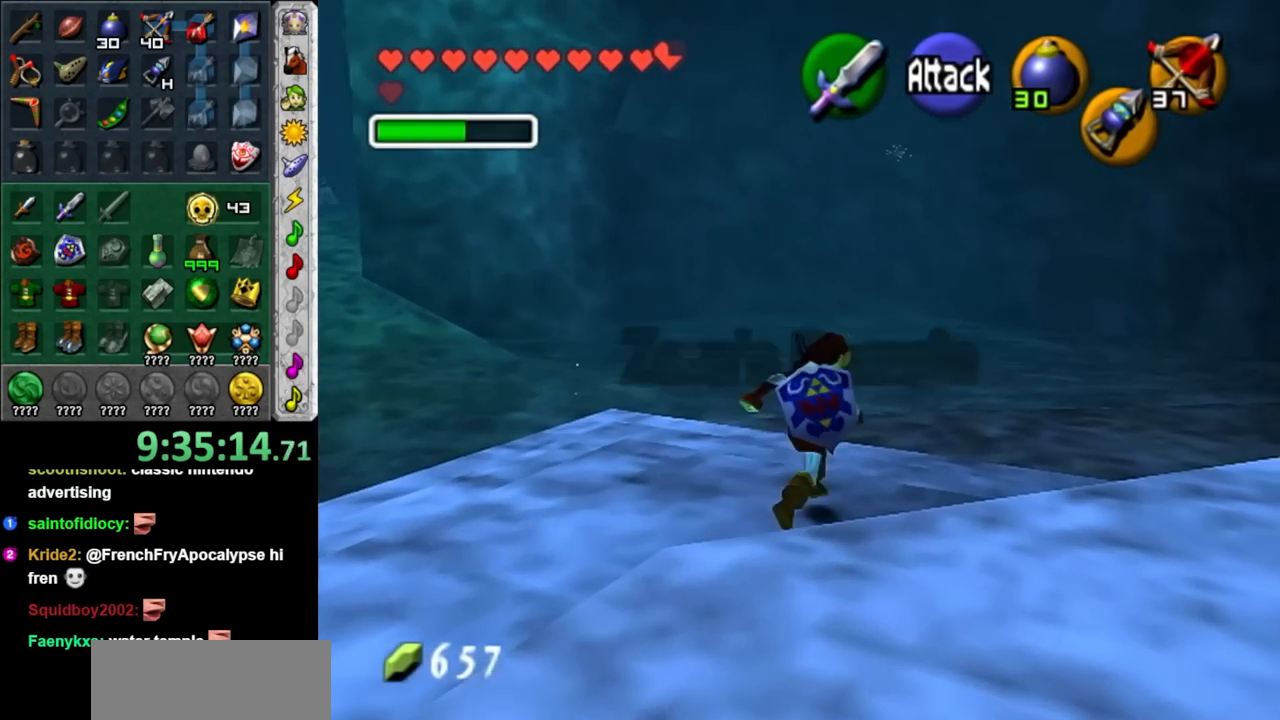
{"buttons": [], "left_stick": "up", "right_stick": "center", "events": [[33, "left_stick", "up"], [183, "A", "down"], [317, "A", "up"], [383, "A", "down"], [500, "A", "up"]]}
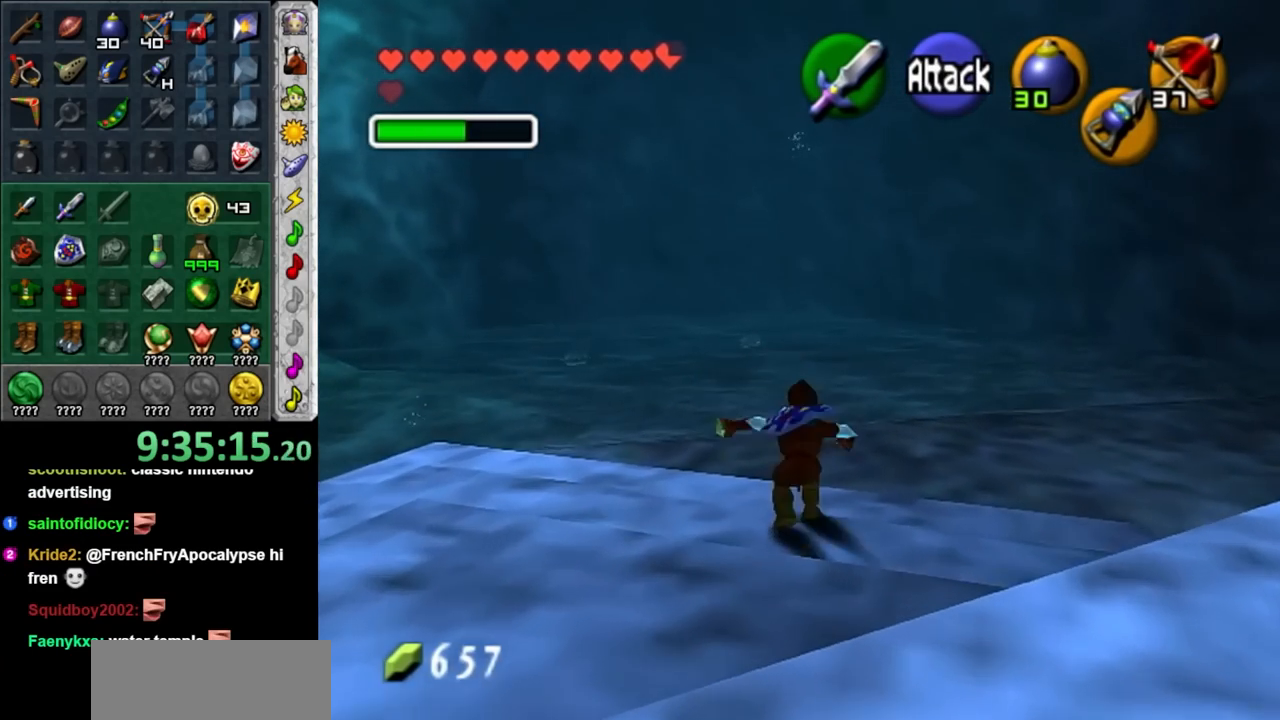
{"buttons": ["A"], "left_stick": "up", "right_stick": "center", "events": [[433, "A", "down"]]}
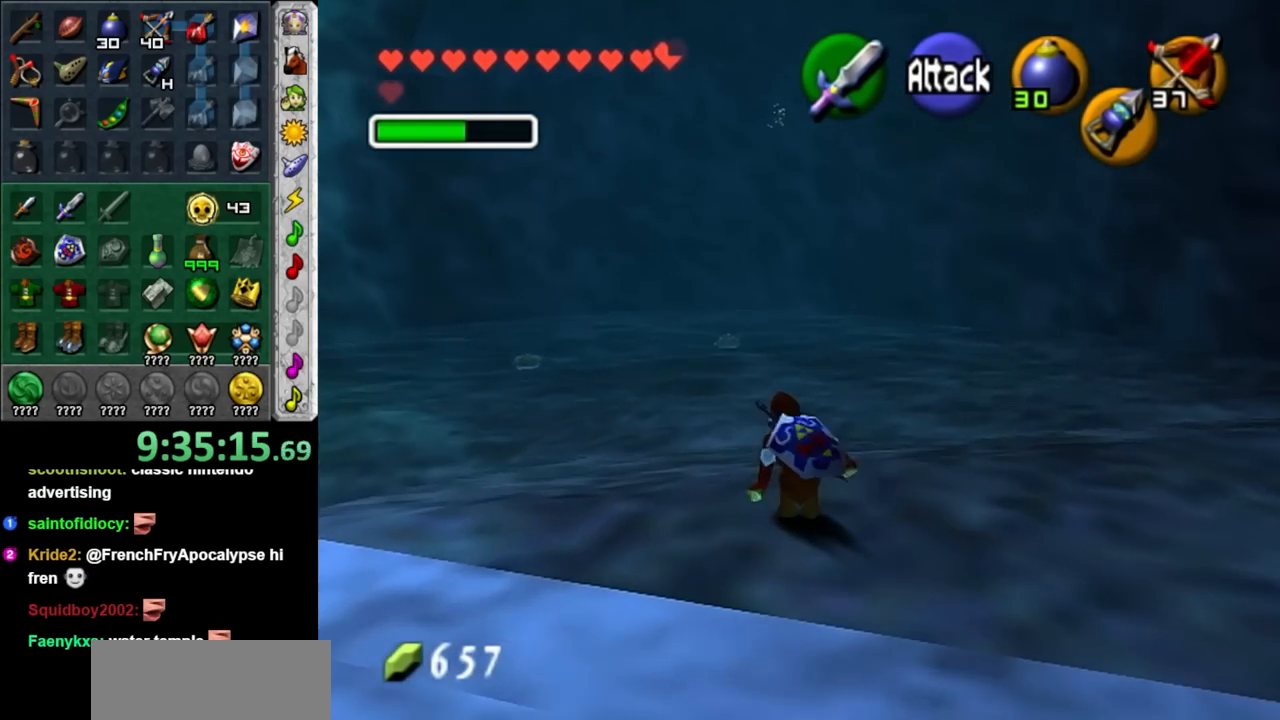
{"buttons": [], "left_stick": "up", "right_stick": "center", "events": [[67, "A", "up"]]}